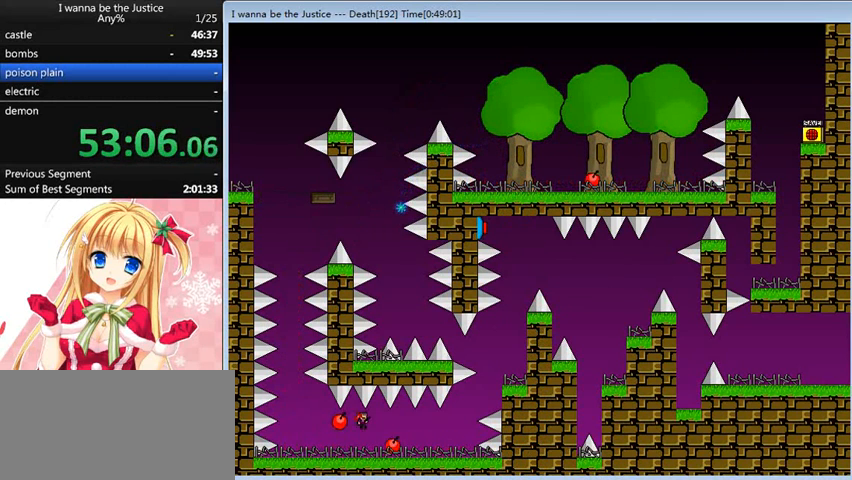
Gameplay with keyboard; each line is a JSON object with the keys held at the frame after it. "events" lists presses ("down") and releases ("up") of "0", "down", "left", "r", "right", "shift_l", "shift_r", "up" and "z" between this image and that frame as [ms after this image, input, new state], when the widget could be followed in between. No other keys are recorded. Mouse input is not recorded.
{"keys": ["right"], "events": []}
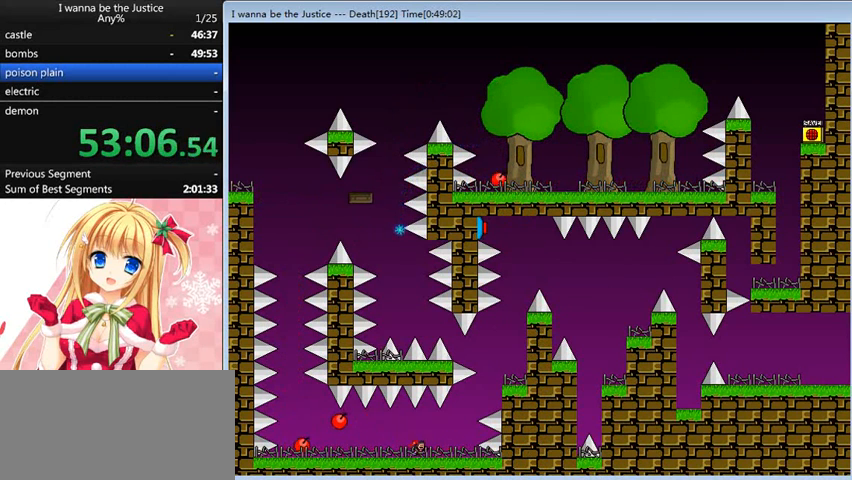
{"keys": ["right", "shift_l"], "events": [[240, "shift_l", "down"], [400, "shift_l", "up"], [480, "shift_l", "down"]]}
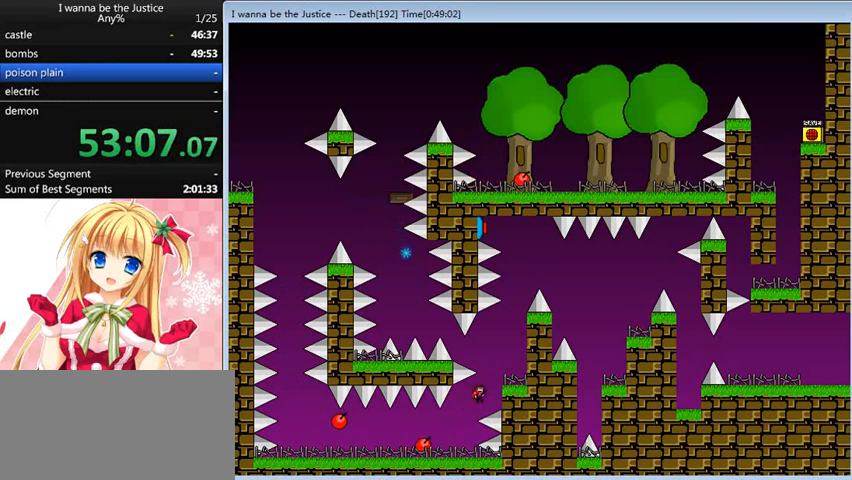
{"keys": ["shift_l"], "events": [[200, "shift_l", "up"], [440, "right", "up"], [480, "shift_l", "down"]]}
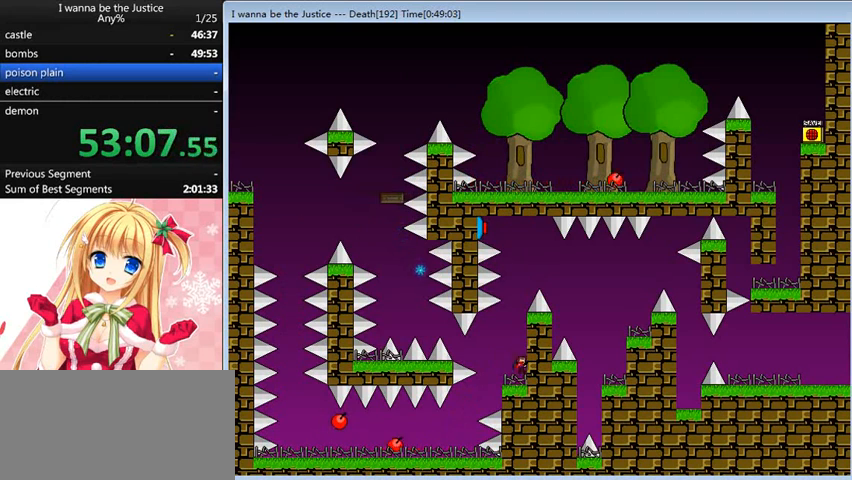
{"keys": ["right", "shift_l"], "events": [[280, "shift_l", "up"], [360, "shift_l", "down"], [520, "right", "down"]]}
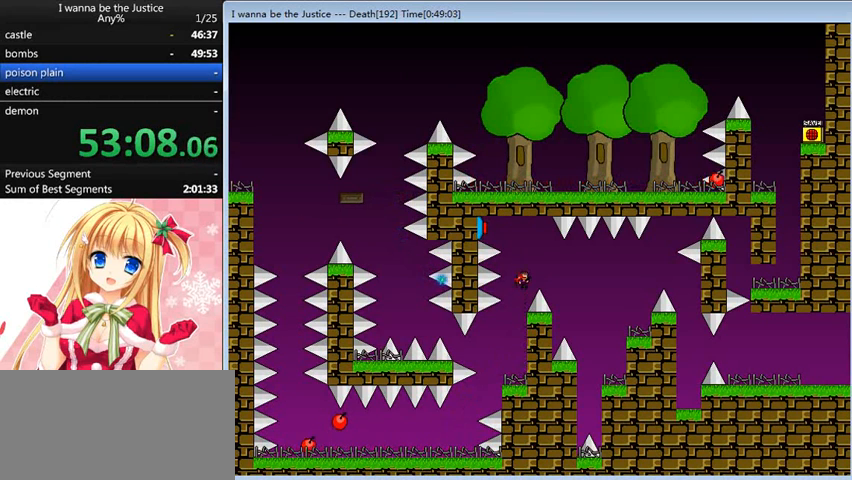
{"keys": ["right"], "events": [[480, "shift_l", "up"]]}
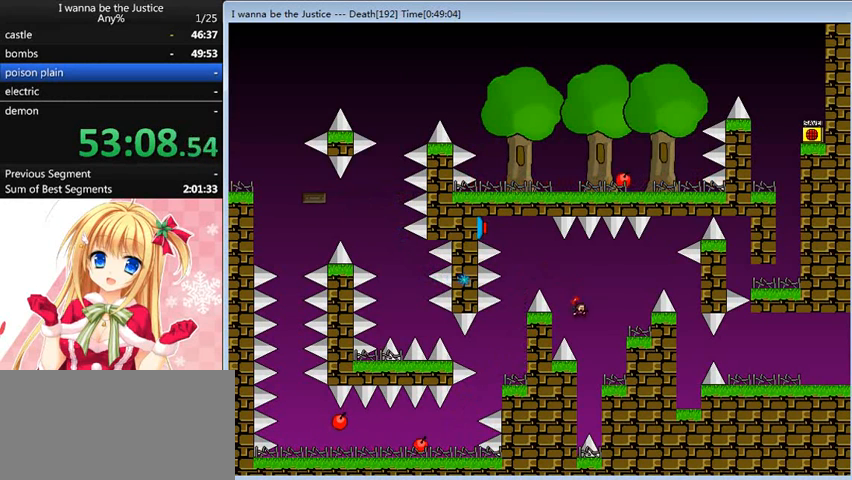
{"keys": [], "events": [[280, "right", "up"]]}
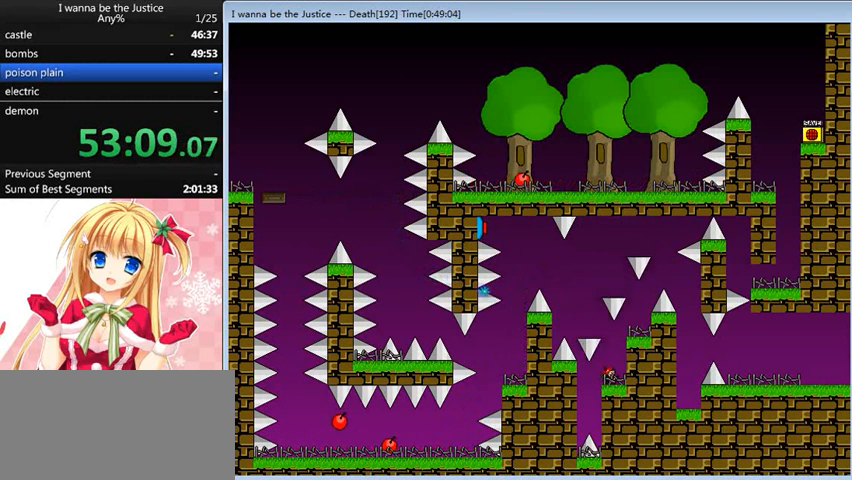
{"keys": ["right", "shift_l"], "events": [[160, "left", "down"], [360, "left", "up"], [400, "shift_l", "down"], [480, "right", "down"]]}
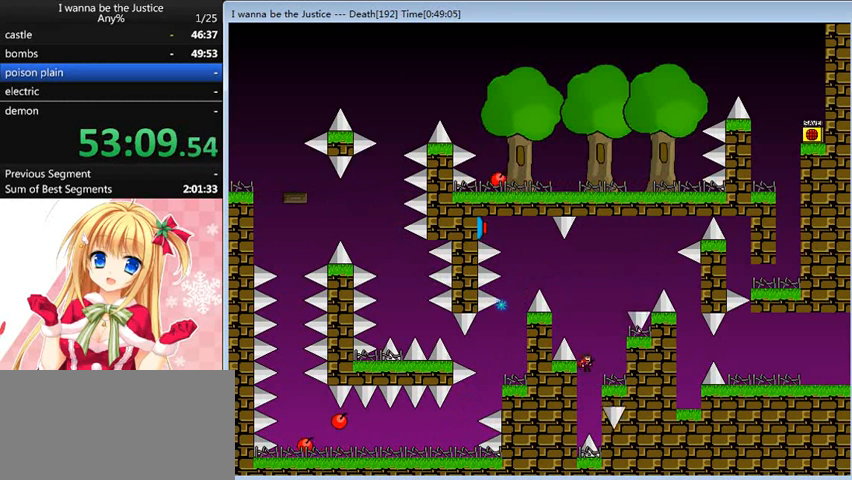
{"keys": ["shift_l"], "events": [[80, "shift_l", "up"], [200, "right", "up"], [400, "shift_l", "down"]]}
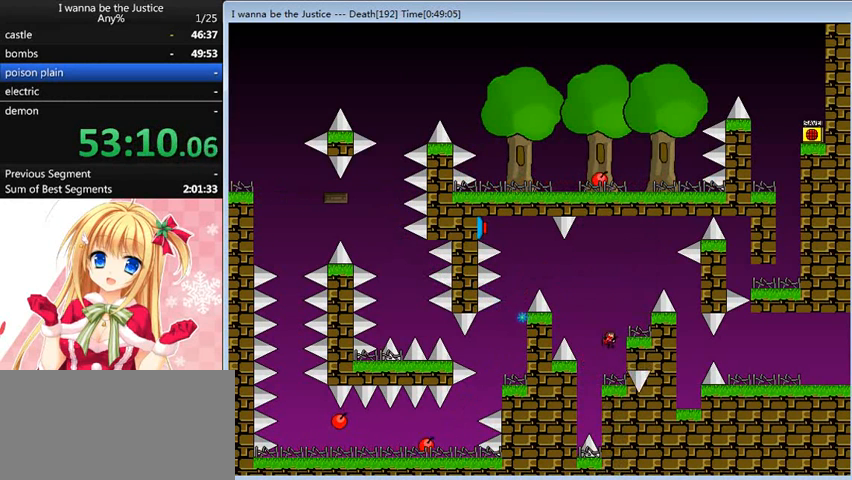
{"keys": ["right", "shift_l"], "events": [[160, "shift_l", "up"], [200, "right", "down"], [240, "shift_l", "down"]]}
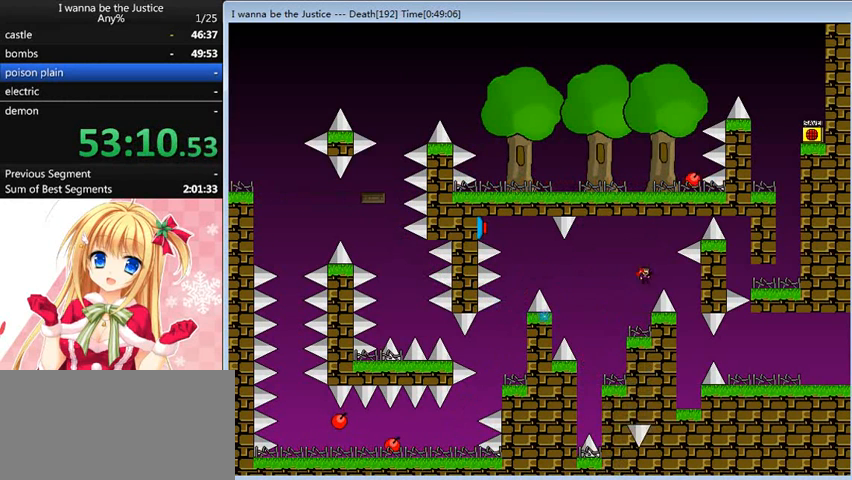
{"keys": [], "events": [[240, "shift_l", "up"], [360, "right", "up"]]}
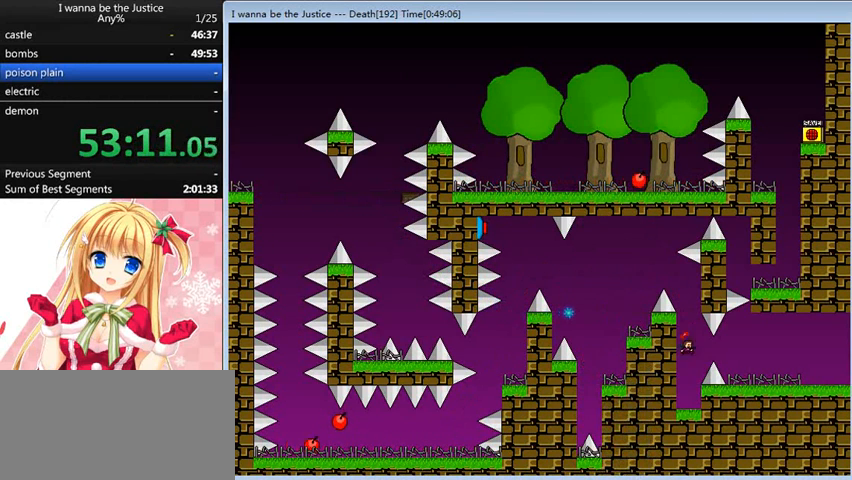
{"keys": ["shift_l"], "events": [[240, "right", "down"], [360, "right", "up"], [360, "shift_l", "down"]]}
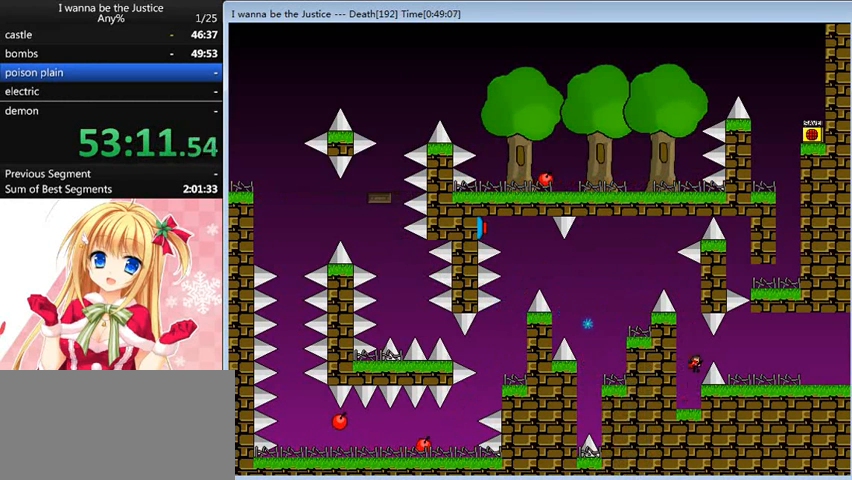
{"keys": ["right"], "events": [[80, "right", "down"], [120, "shift_l", "up"]]}
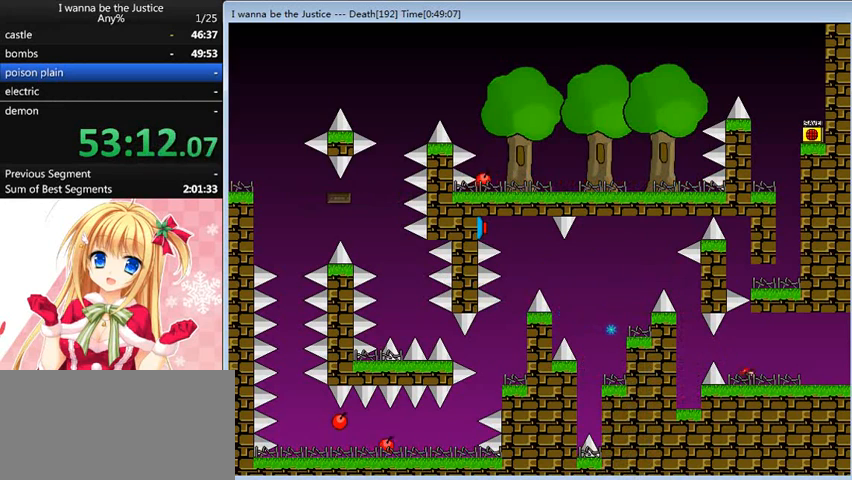
{"keys": ["right"], "events": []}
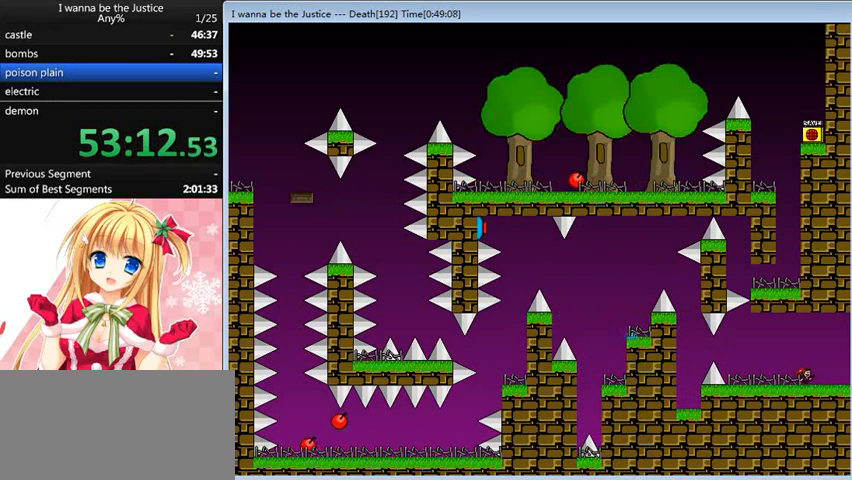
{"keys": ["right"], "events": []}
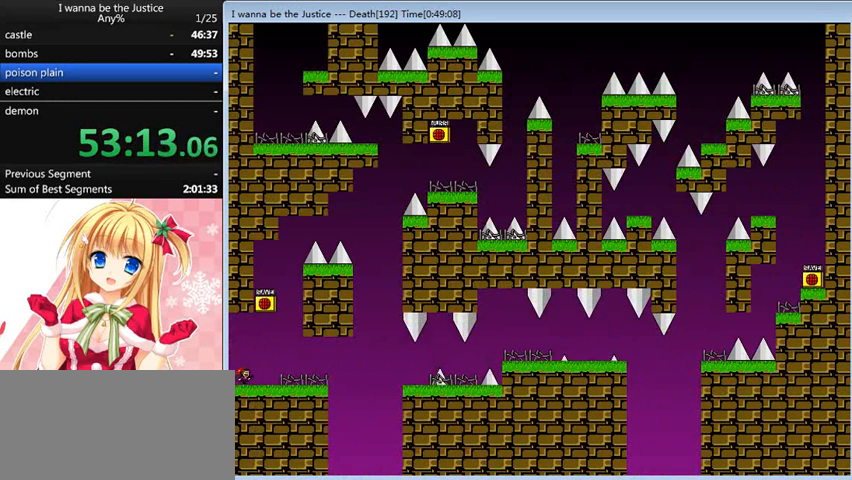
{"keys": ["right"], "events": [[200, "right", "up"], [280, "shift_l", "down"], [320, "right", "down"], [440, "shift_l", "up"]]}
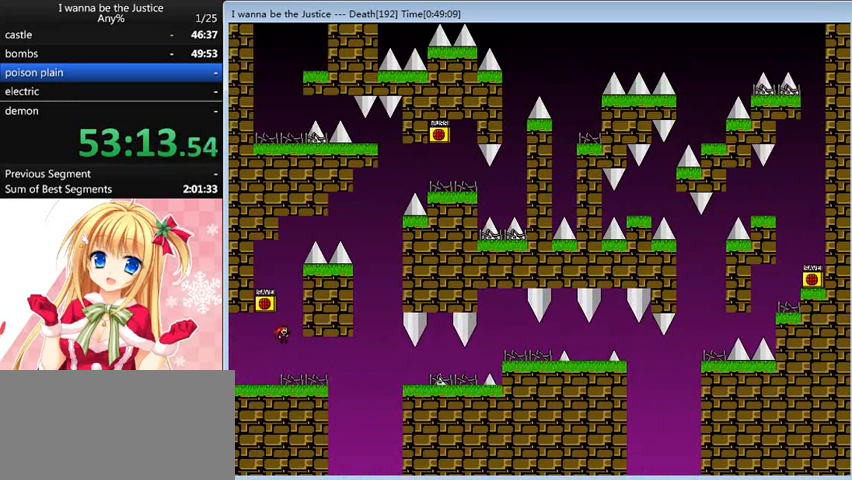
{"keys": ["right"], "events": [[40, "shift_l", "down"], [120, "left", "down"], [120, "right", "up"], [200, "shift_l", "up"], [240, "left", "up"], [240, "z", "down"], [320, "z", "up"], [520, "right", "down"]]}
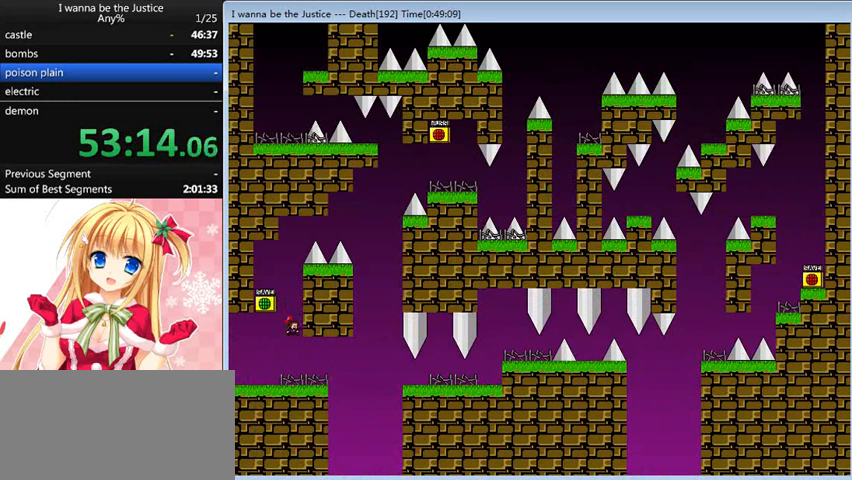
{"keys": ["right"], "events": []}
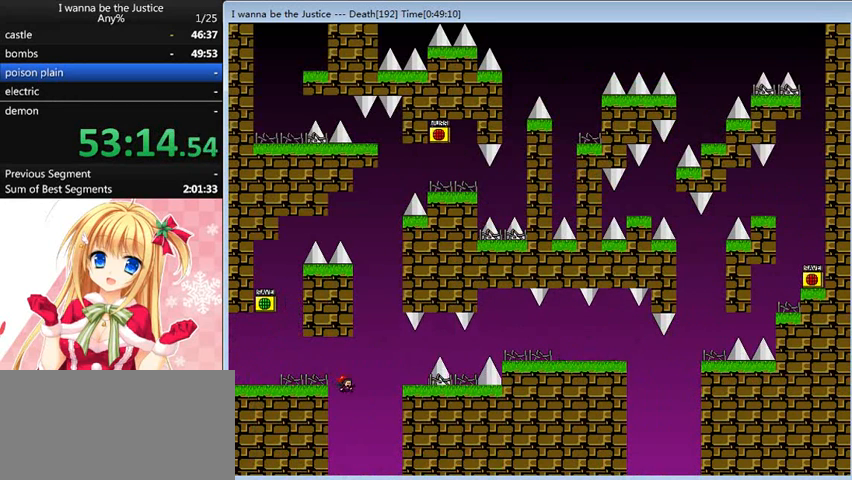
{"keys": [], "events": [[80, "shift_l", "down"], [240, "shift_l", "up"], [480, "right", "up"]]}
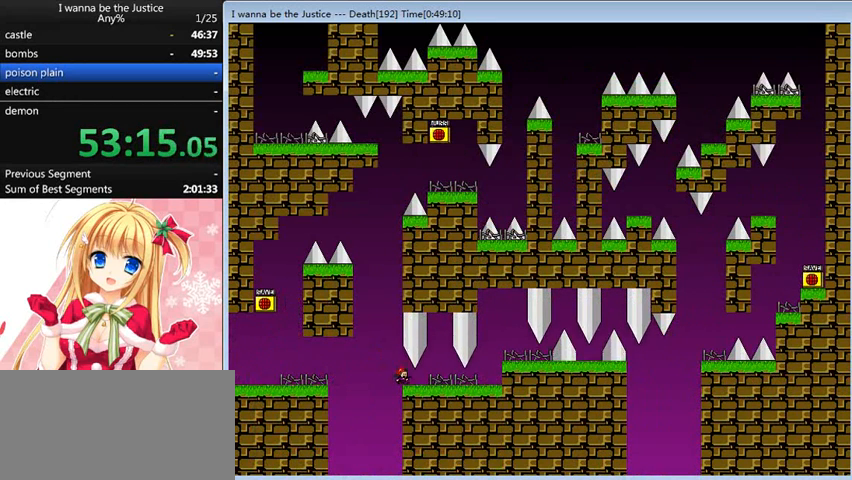
{"keys": [], "events": [[240, "right", "down"], [320, "shift_l", "down"], [480, "right", "up"], [480, "shift_l", "up"]]}
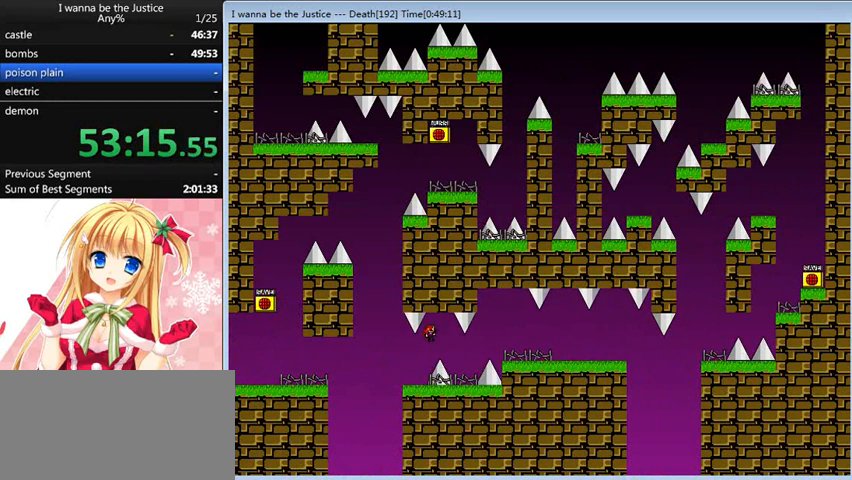
{"keys": [], "events": [[160, "right", "down"], [280, "right", "up"], [400, "right", "down"], [440, "right", "up"]]}
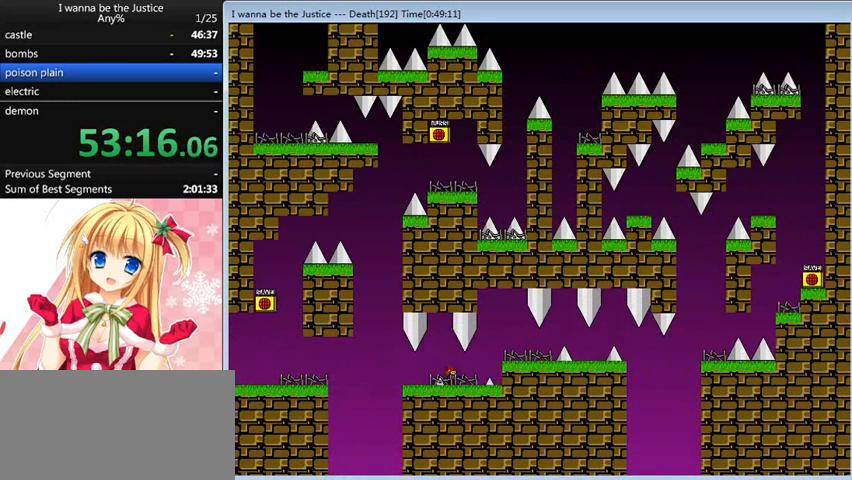
{"keys": ["right"], "events": [[40, "right", "down"], [80, "right", "up"], [240, "right", "down"], [280, "shift_l", "down"], [480, "shift_l", "up"]]}
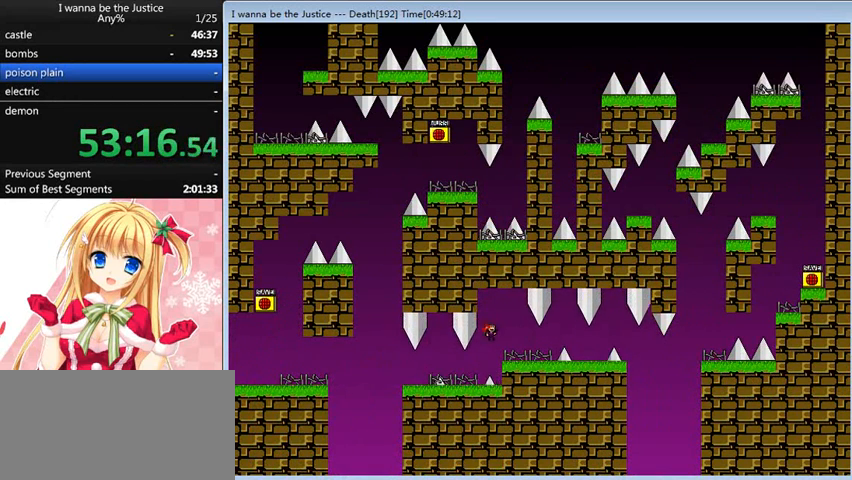
{"keys": [], "events": [[80, "right", "up"], [160, "right", "down"], [320, "right", "up"]]}
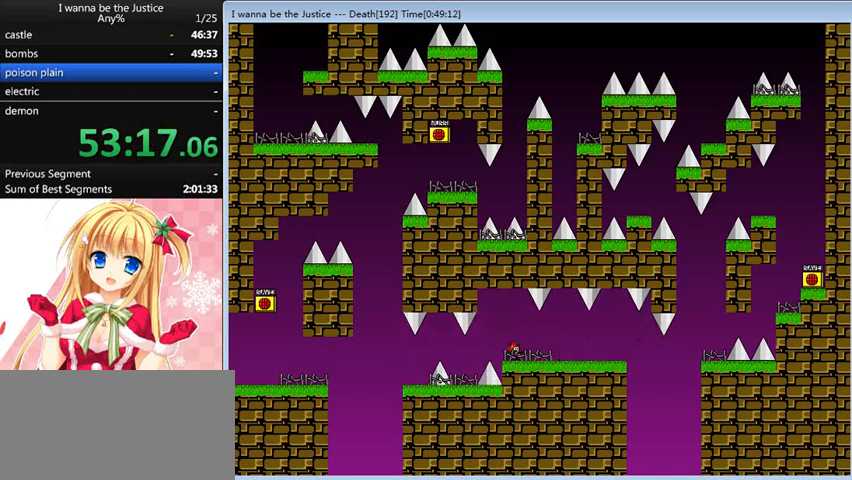
{"keys": [], "events": []}
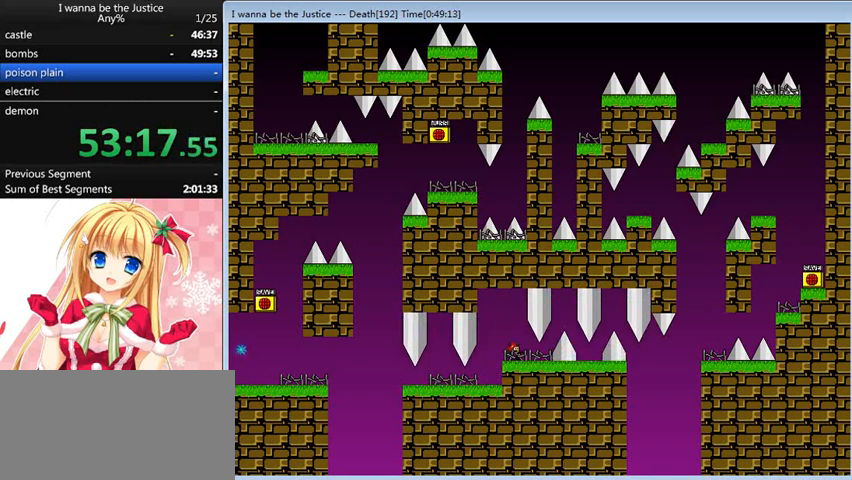
{"keys": ["right"], "events": [[160, "right", "down"], [320, "shift_l", "down"], [480, "shift_l", "up"]]}
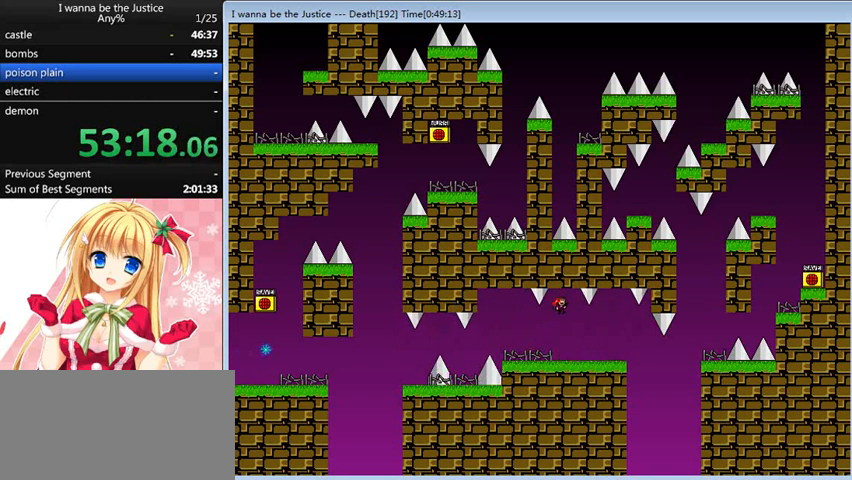
{"keys": [], "events": [[80, "right", "up"], [280, "shift_l", "down"], [360, "shift_l", "up"]]}
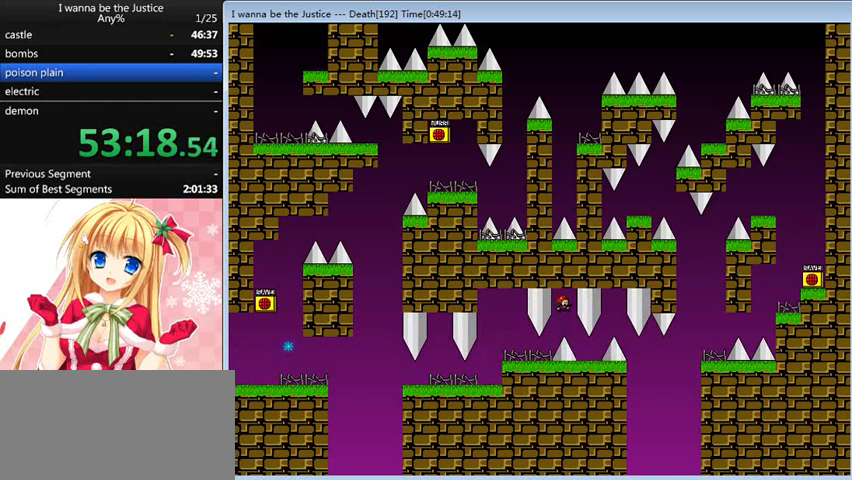
{"keys": ["right"], "events": [[160, "right", "down"], [360, "shift_l", "down"], [520, "shift_l", "up"]]}
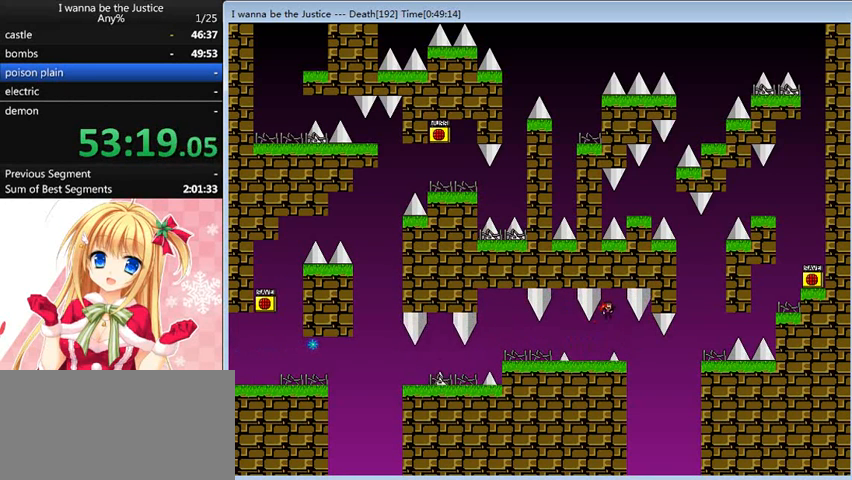
{"keys": [], "events": [[40, "right", "up"], [280, "shift_l", "down"], [320, "shift_l", "up"]]}
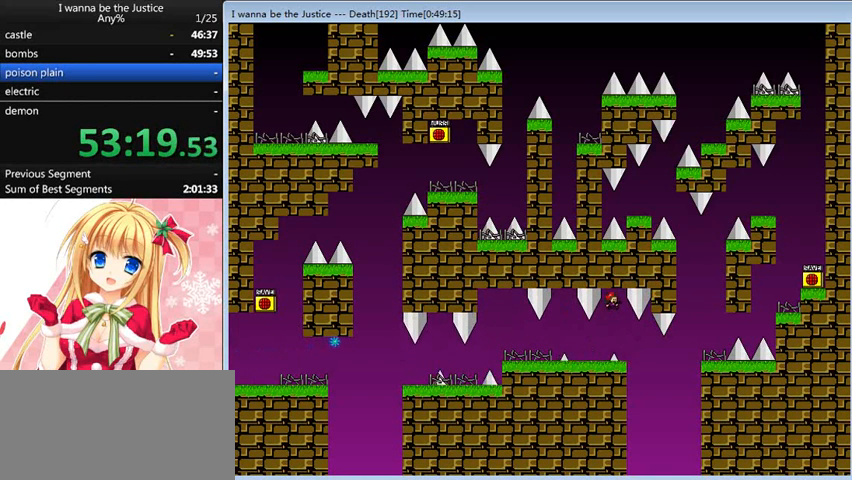
{"keys": ["right"], "events": [[120, "right", "down"], [240, "right", "up"], [320, "right", "down"]]}
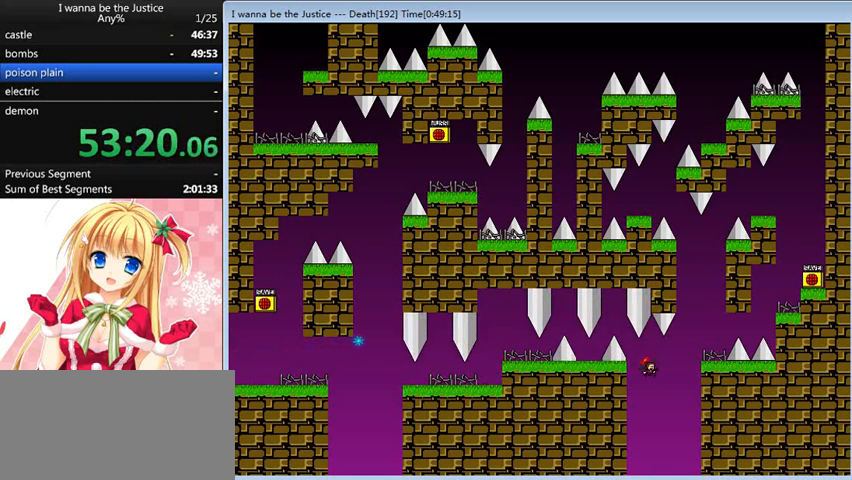
{"keys": ["right"], "events": [[80, "shift_l", "down"], [360, "shift_l", "up"]]}
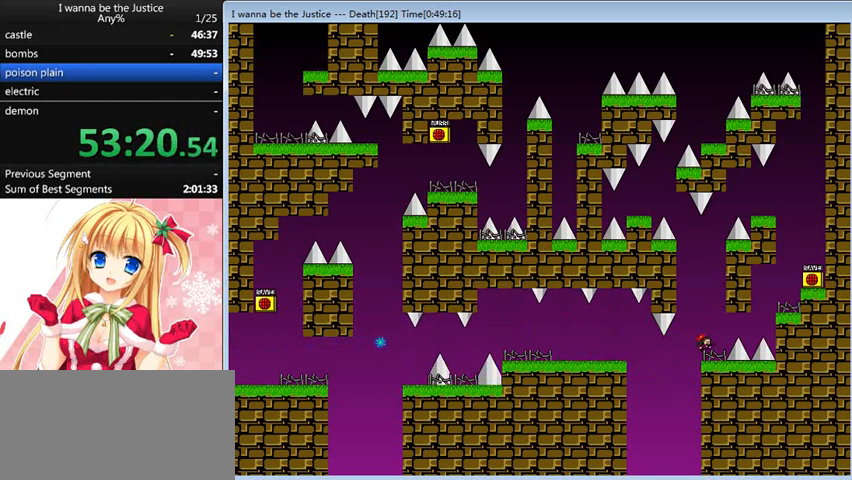
{"keys": ["right", "shift_l"], "events": [[80, "right", "up"], [160, "right", "down"], [200, "shift_l", "down"], [280, "shift_l", "up"], [520, "shift_l", "down"]]}
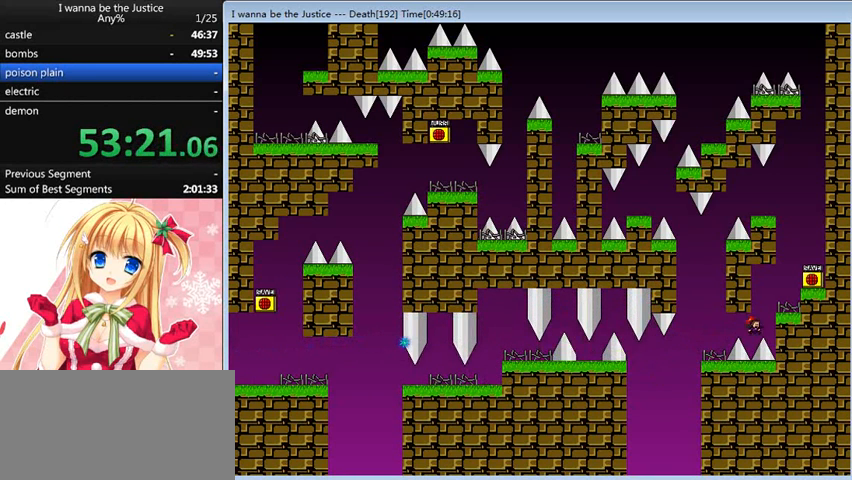
{"keys": ["shift_l"], "events": [[160, "shift_l", "up"], [320, "right", "up"], [440, "shift_l", "down"]]}